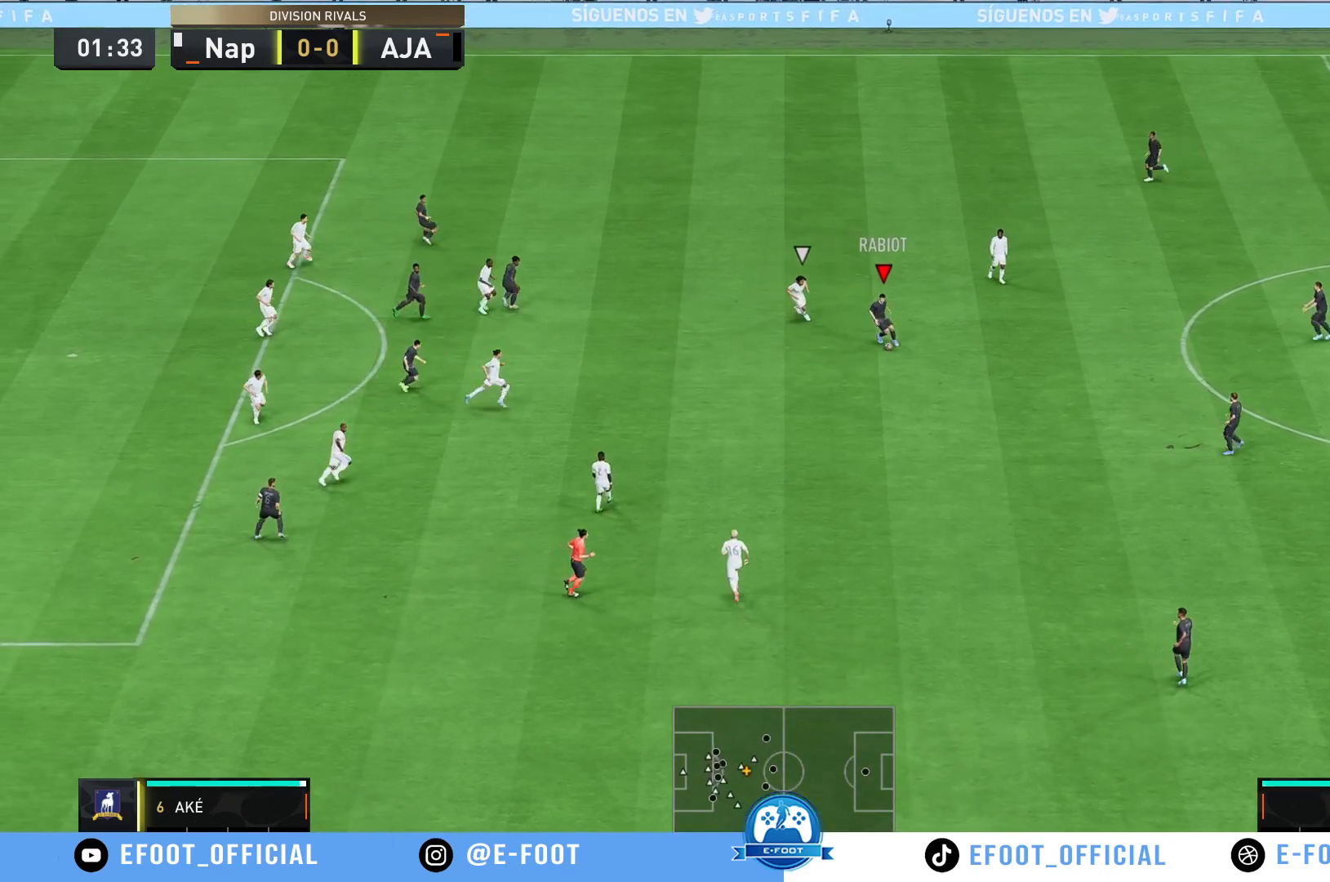
Gameplay with a controller (Xbox layout); each line is a JSON object with the inputs held at the frame after it. "events" lists button and stick changes between this image and that frame as [ms after this image, input, new state], when the widget could be followed in between. Not read: L3 R3.
{"buttons": [], "left_stick": "down", "right_stick": "center", "events": []}
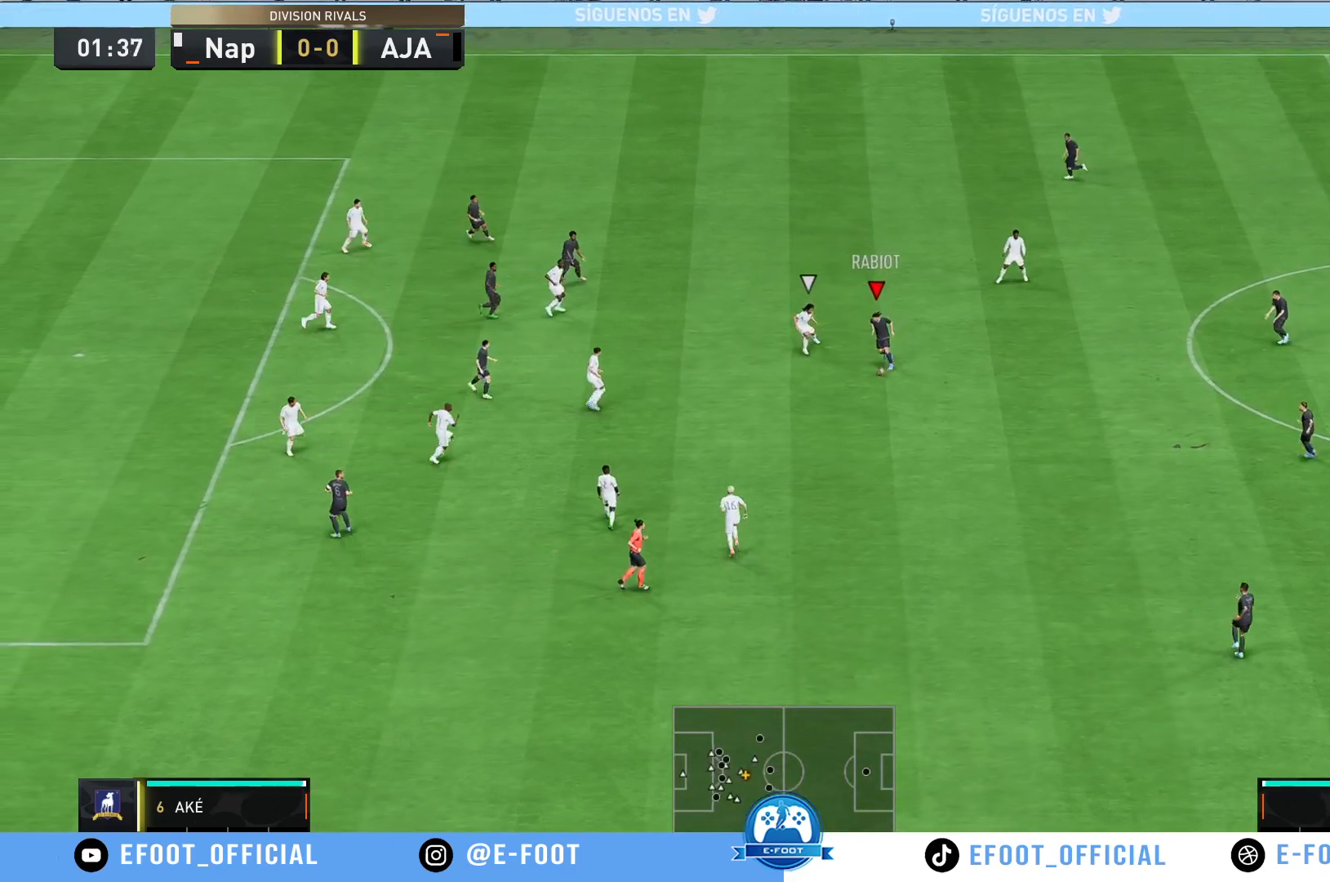
{"buttons": [], "left_stick": "right", "right_stick": "center", "events": [[67, "left_stick", "right"], [233, "left_stick", "up-right"], [467, "left_stick", "right"]]}
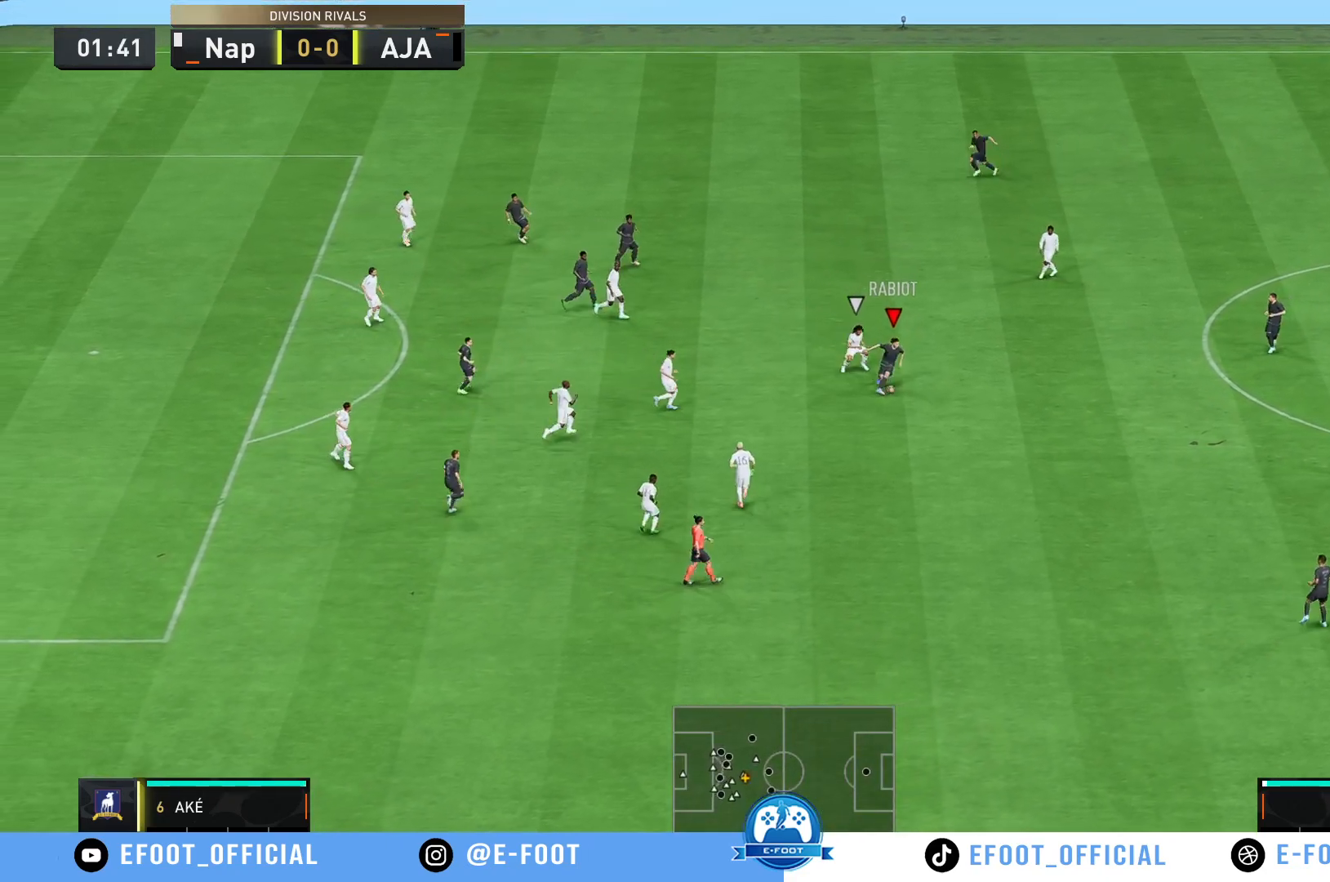
{"buttons": [], "left_stick": "up-right", "right_stick": "center", "events": [[67, "left_stick", "down-right"], [233, "left_stick", "up-right"]]}
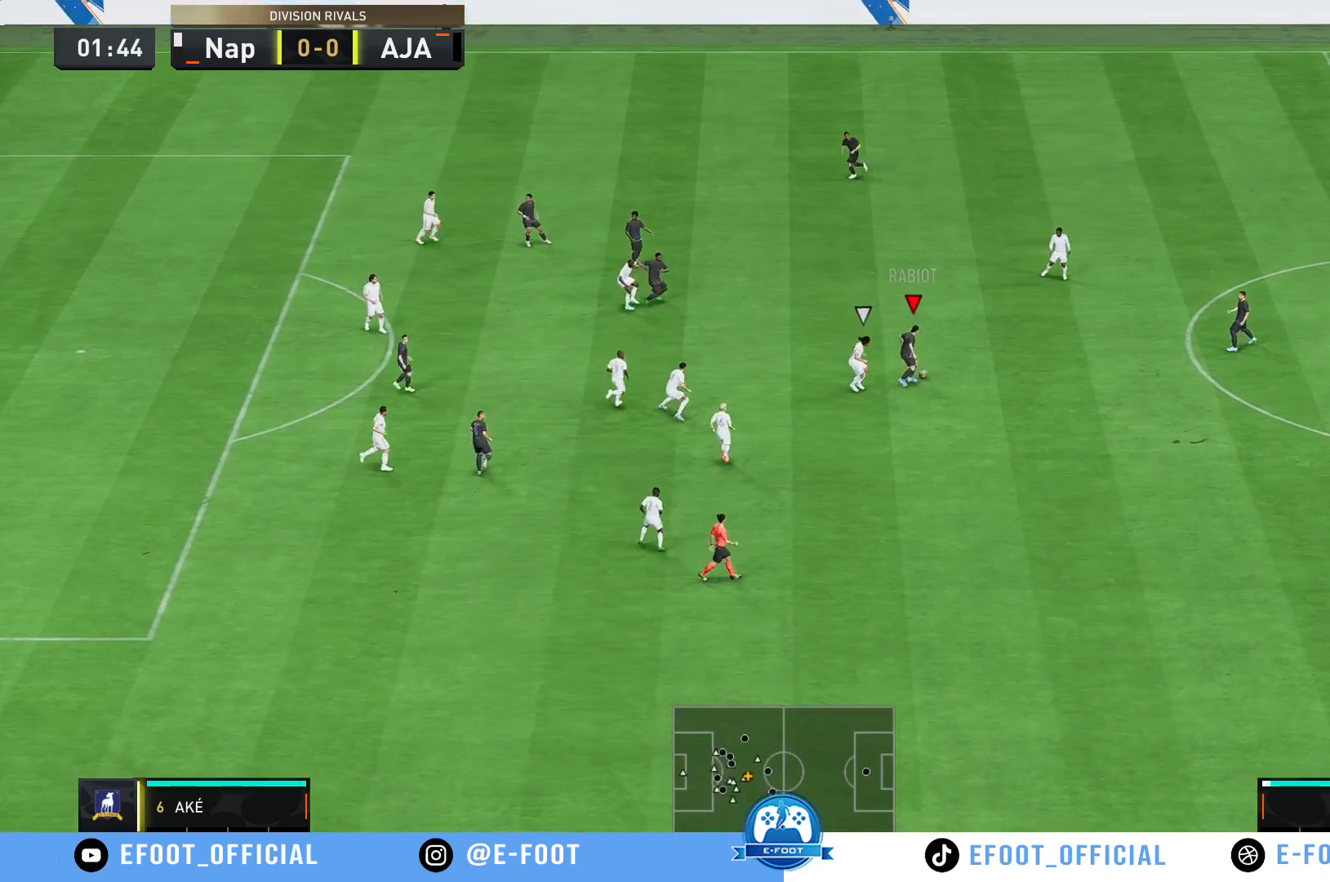
{"buttons": ["Y"], "left_stick": "up", "right_stick": "center", "events": [[67, "R2", "down"], [233, "Y", "down"], [300, "left_stick", "up"], [333, "R2", "up"]]}
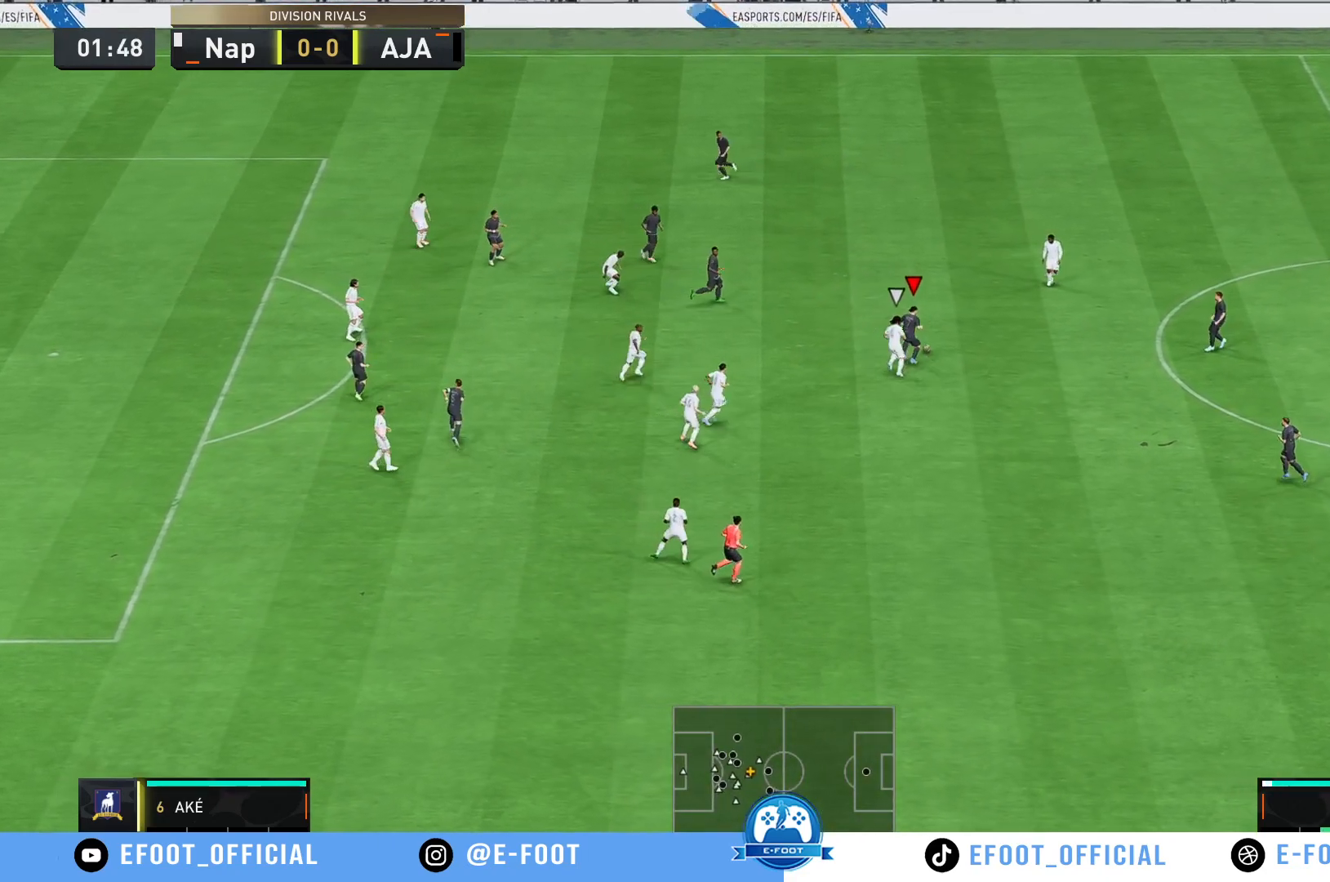
{"buttons": [], "left_stick": "up-left", "right_stick": "center", "events": [[33, "Y", "up"], [133, "left_stick", "up-left"]]}
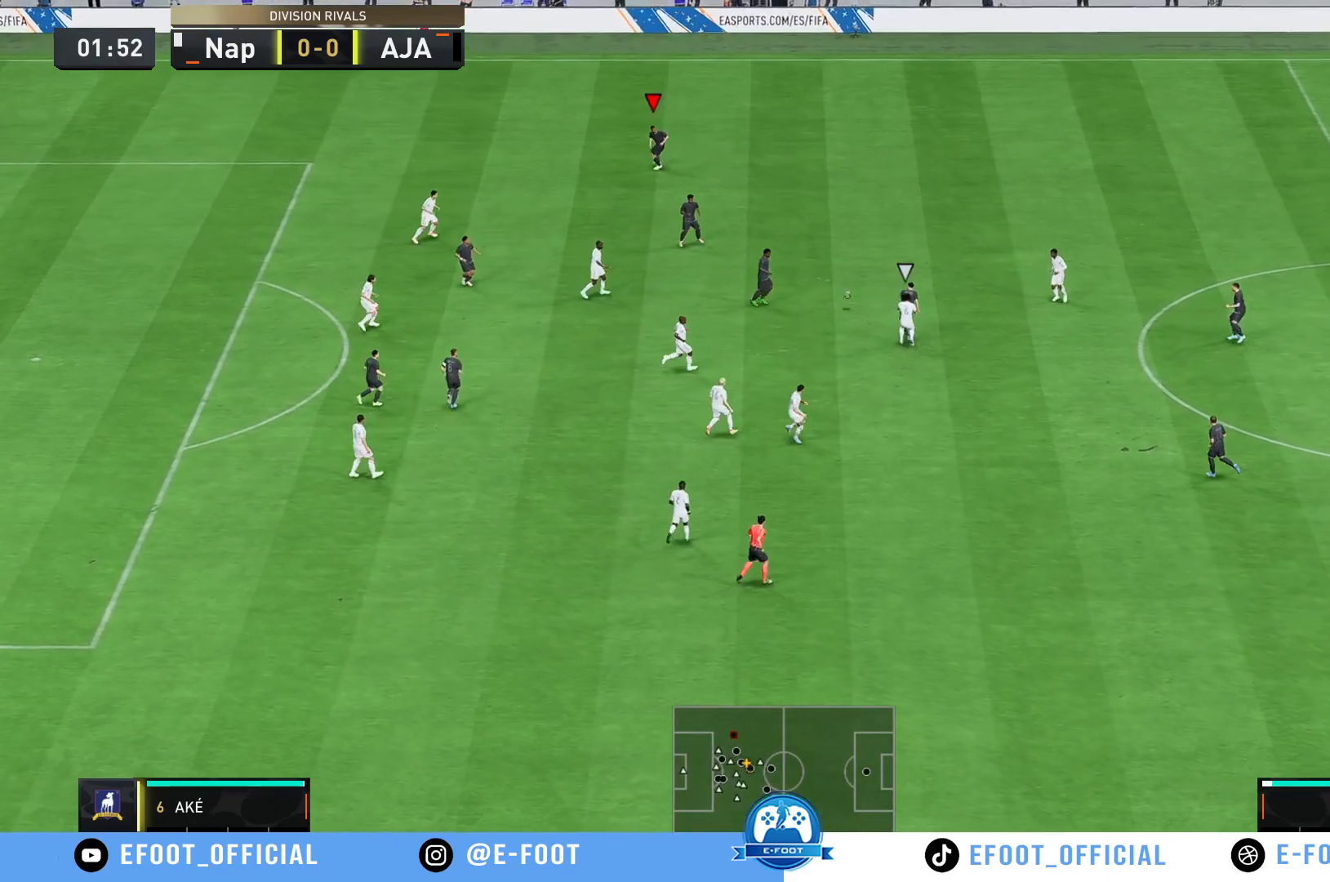
{"buttons": ["R2"], "left_stick": "up-left", "right_stick": "center", "events": [[133, "R2", "down"]]}
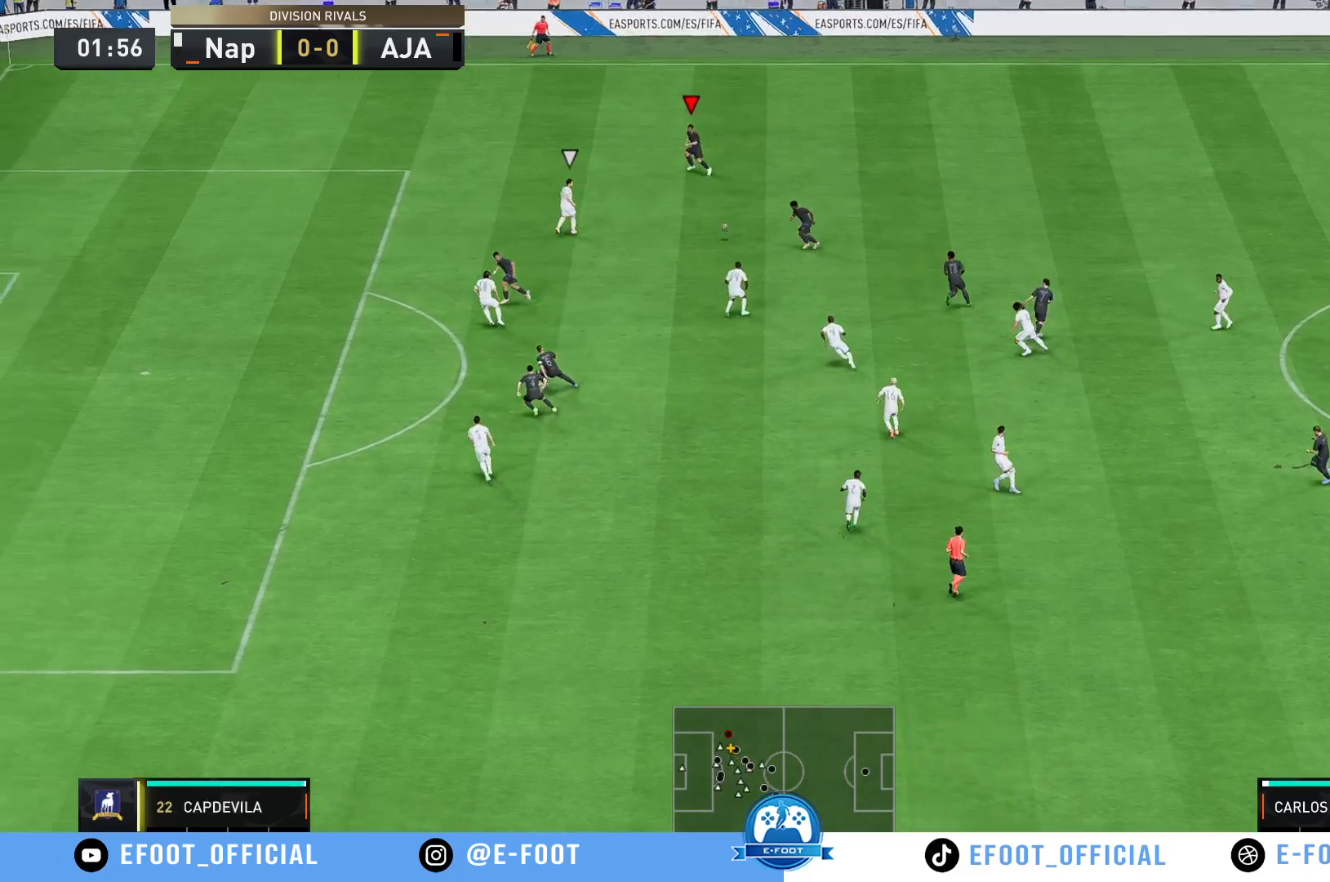
{"buttons": ["R2"], "left_stick": "left", "right_stick": "center", "events": [[133, "left_stick", "left"]]}
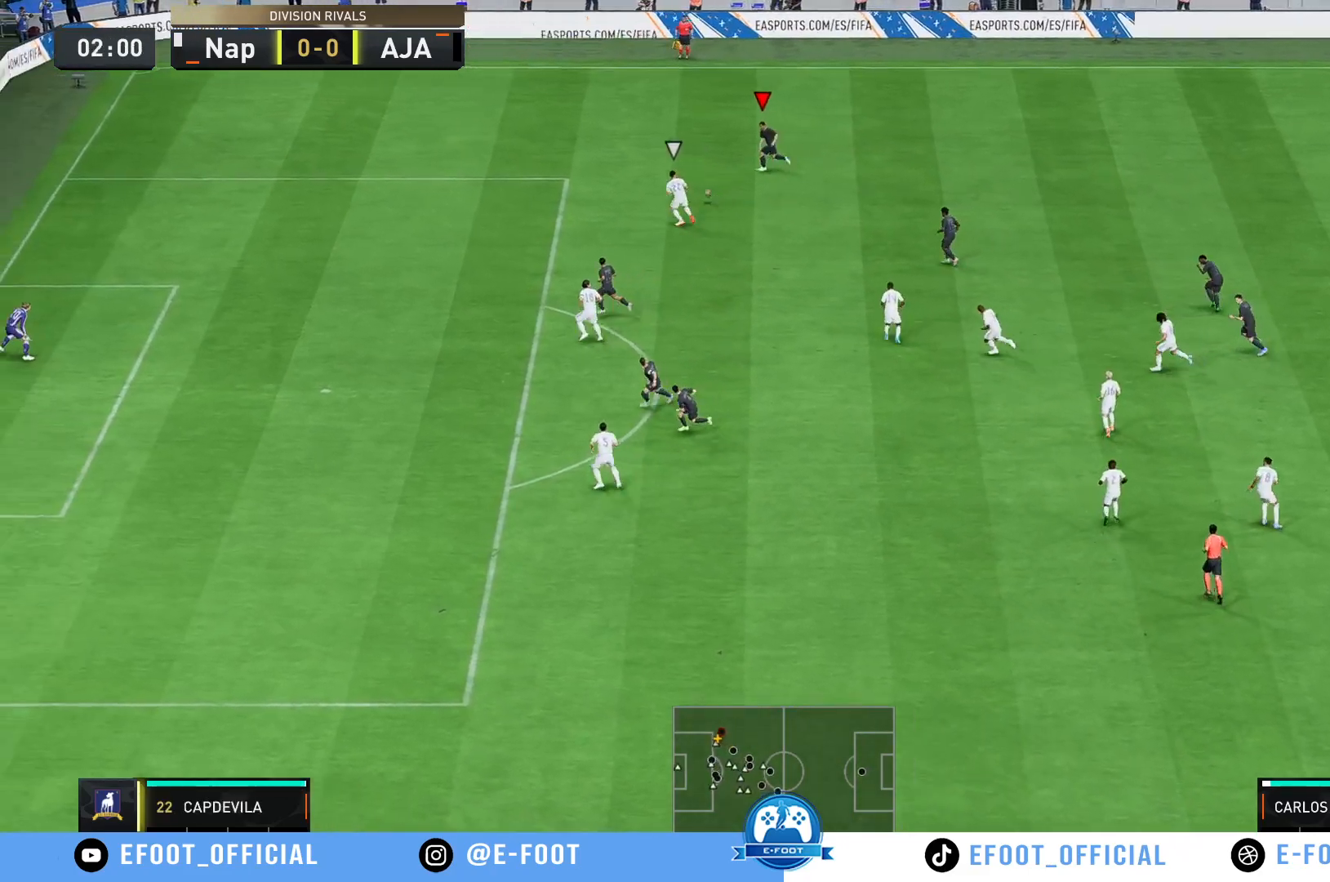
{"buttons": ["R2"], "left_stick": "left", "right_stick": "center", "events": []}
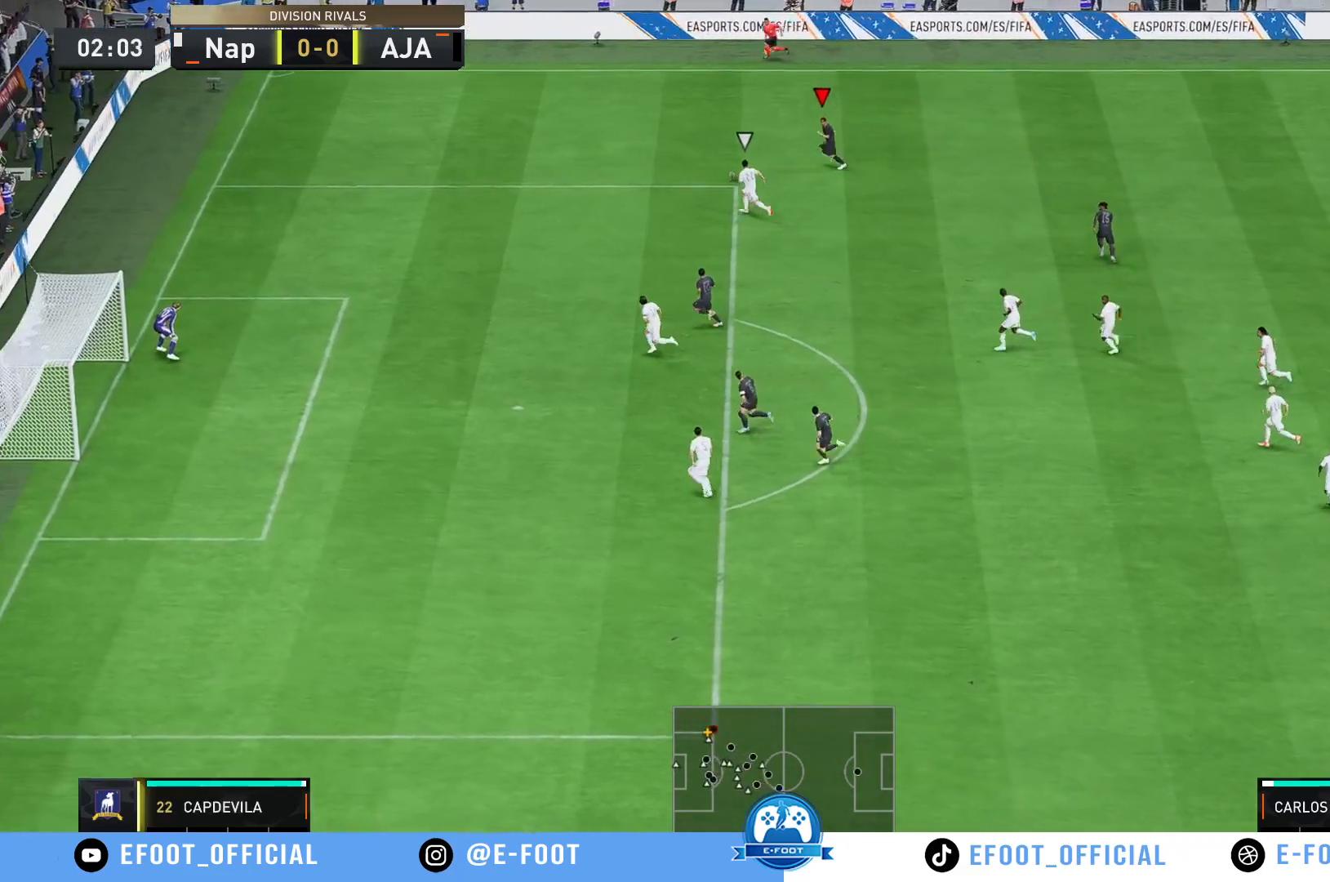
{"buttons": ["A", "L2"], "left_stick": "right", "right_stick": "center", "events": [[417, "left_stick", "right"], [433, "A", "down"], [483, "L2", "down"], [483, "R2", "up"]]}
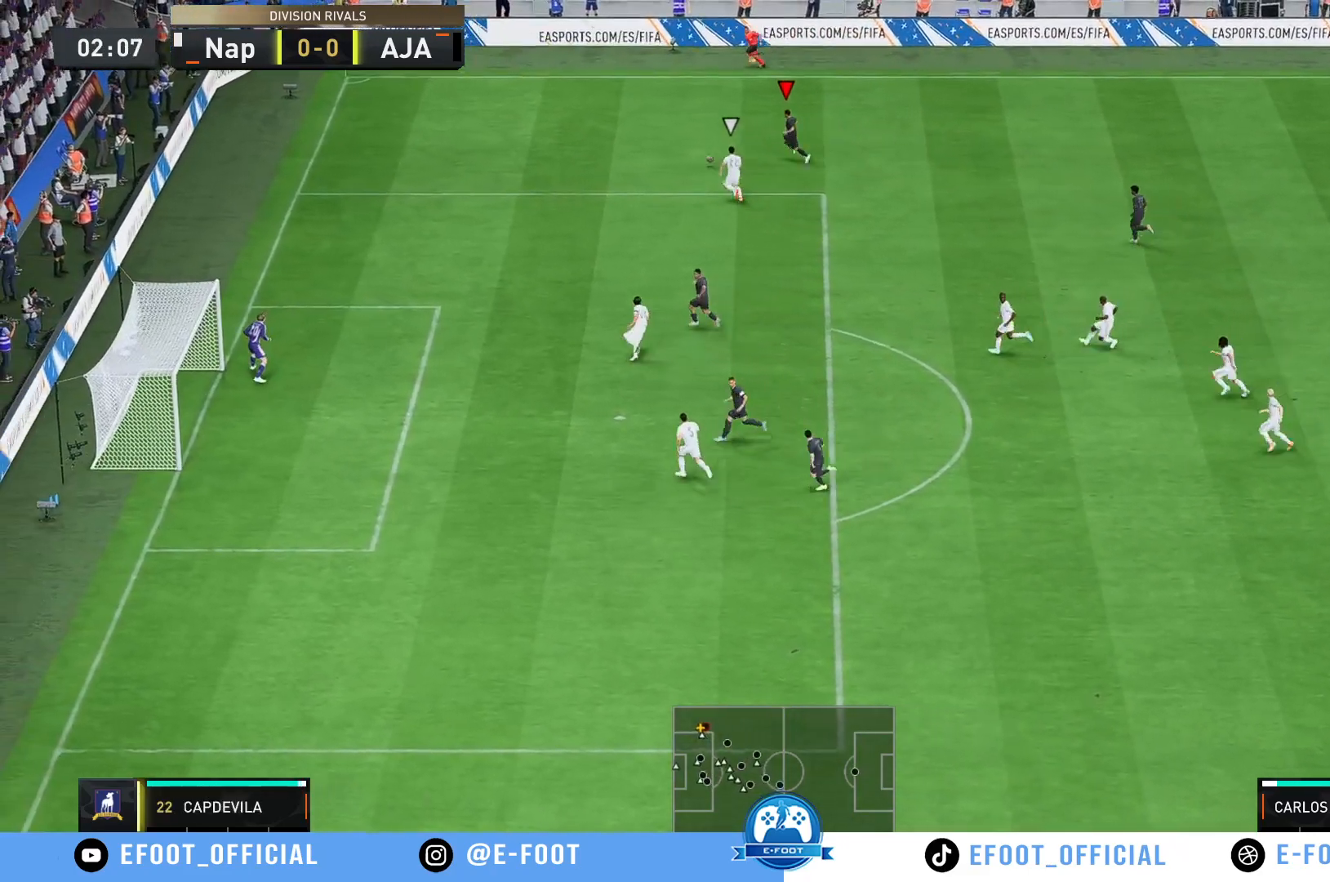
{"buttons": [], "left_stick": "right", "right_stick": "center", "events": [[100, "A", "up"], [117, "L2", "up"]]}
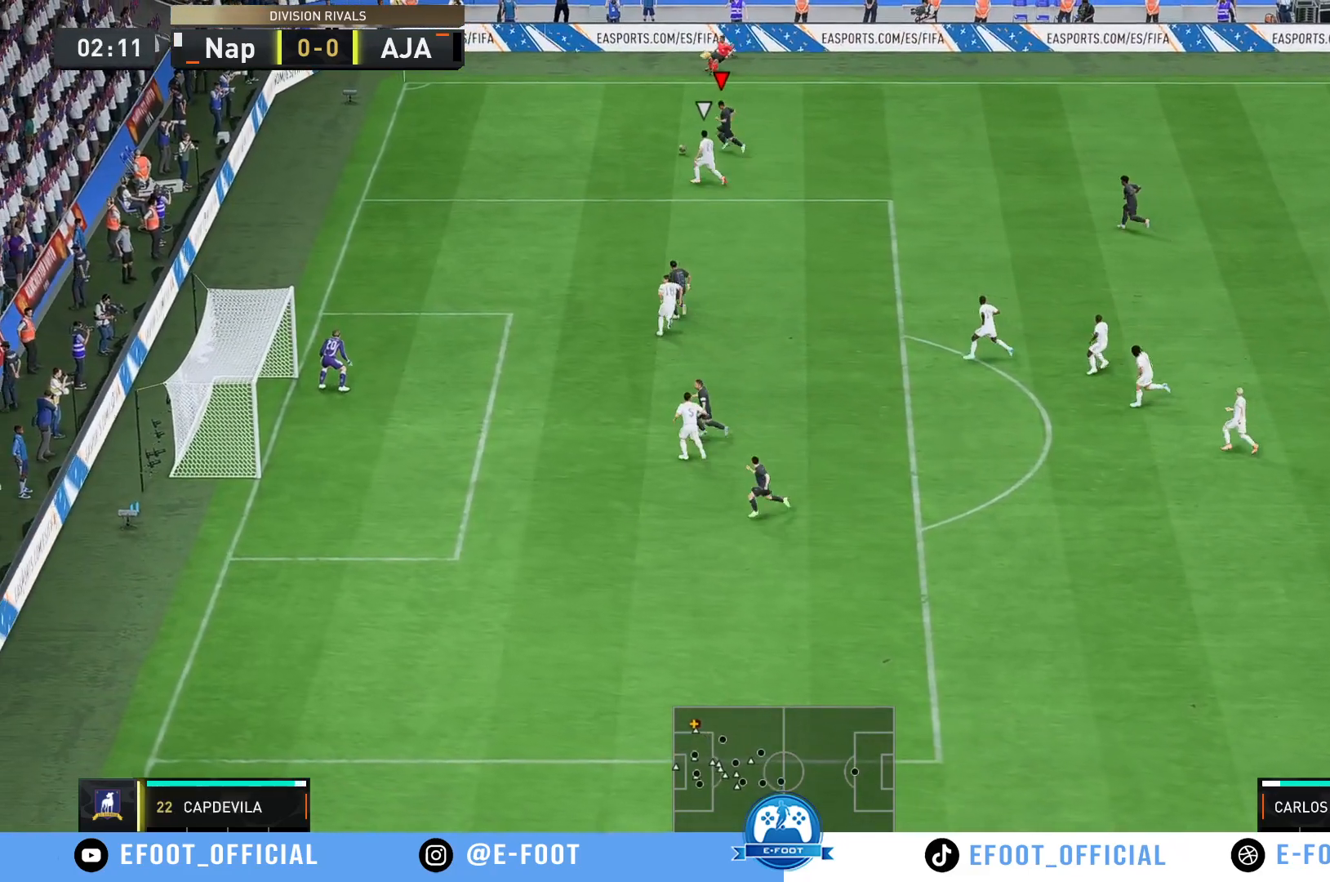
{"buttons": [], "left_stick": "right", "right_stick": "center", "events": []}
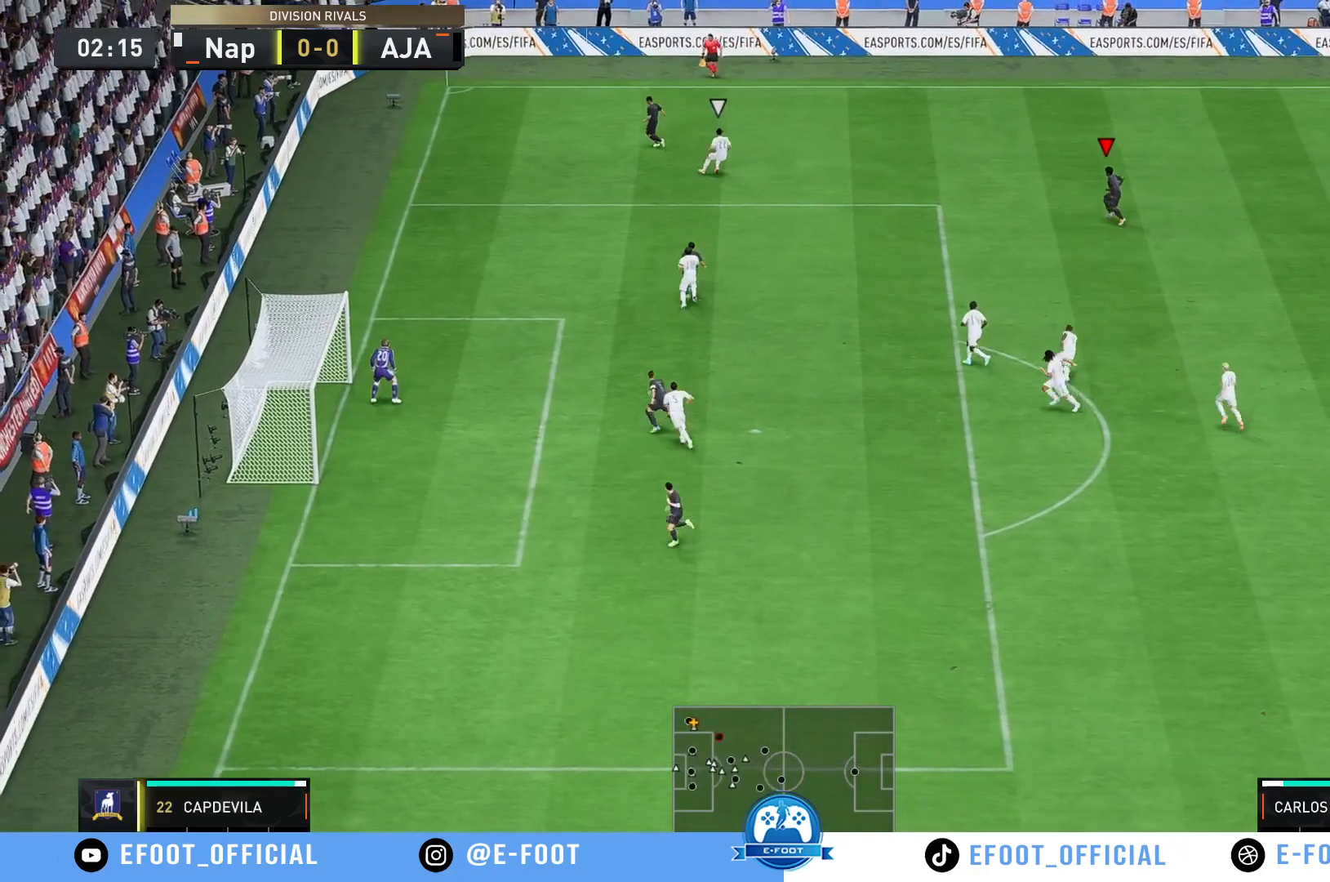
{"buttons": [], "left_stick": "down", "right_stick": "center", "events": [[117, "left_stick", "down-right"], [300, "left_stick", "down"]]}
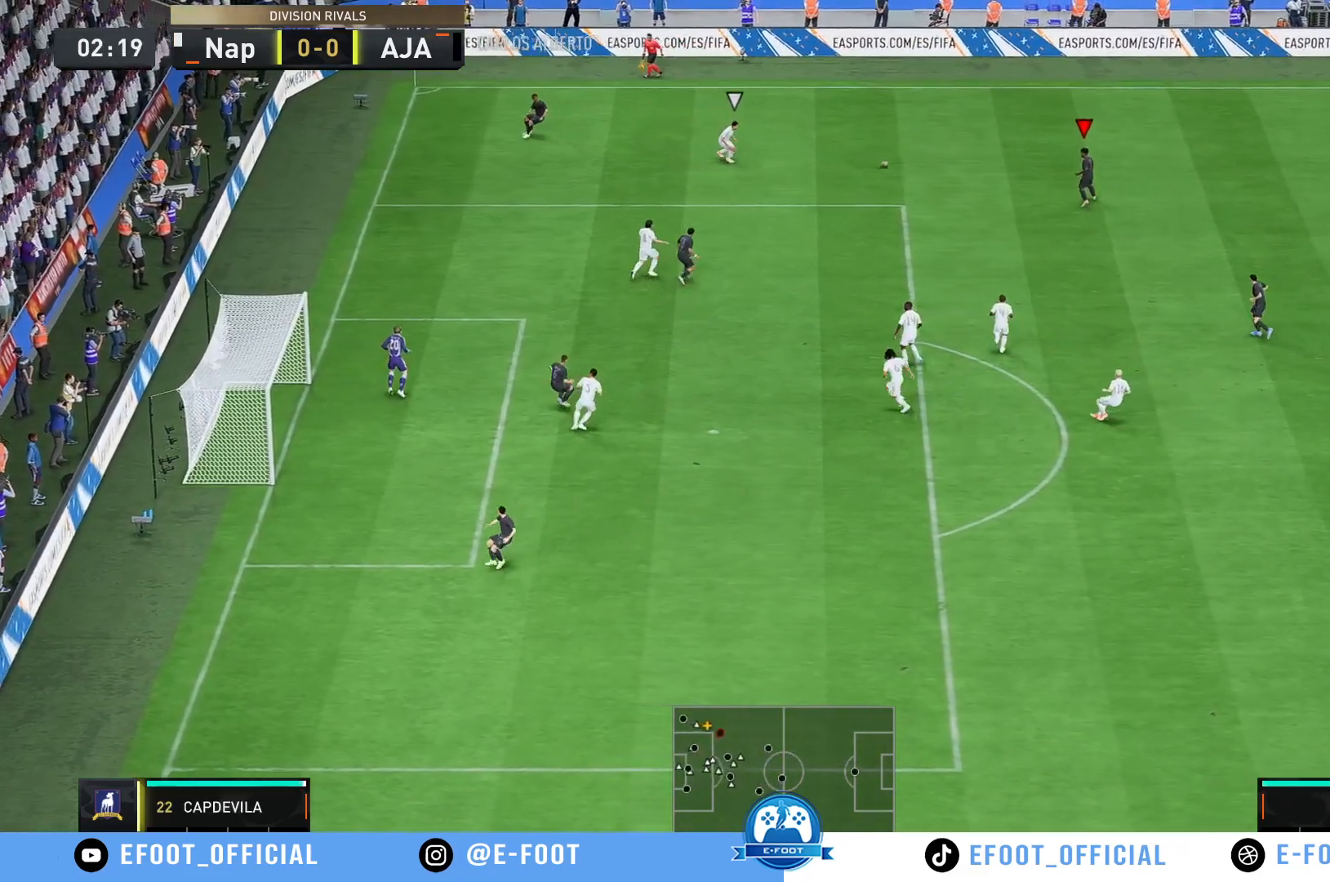
{"buttons": [], "left_stick": "down-left", "right_stick": "center", "events": [[150, "left_stick", "down-left"]]}
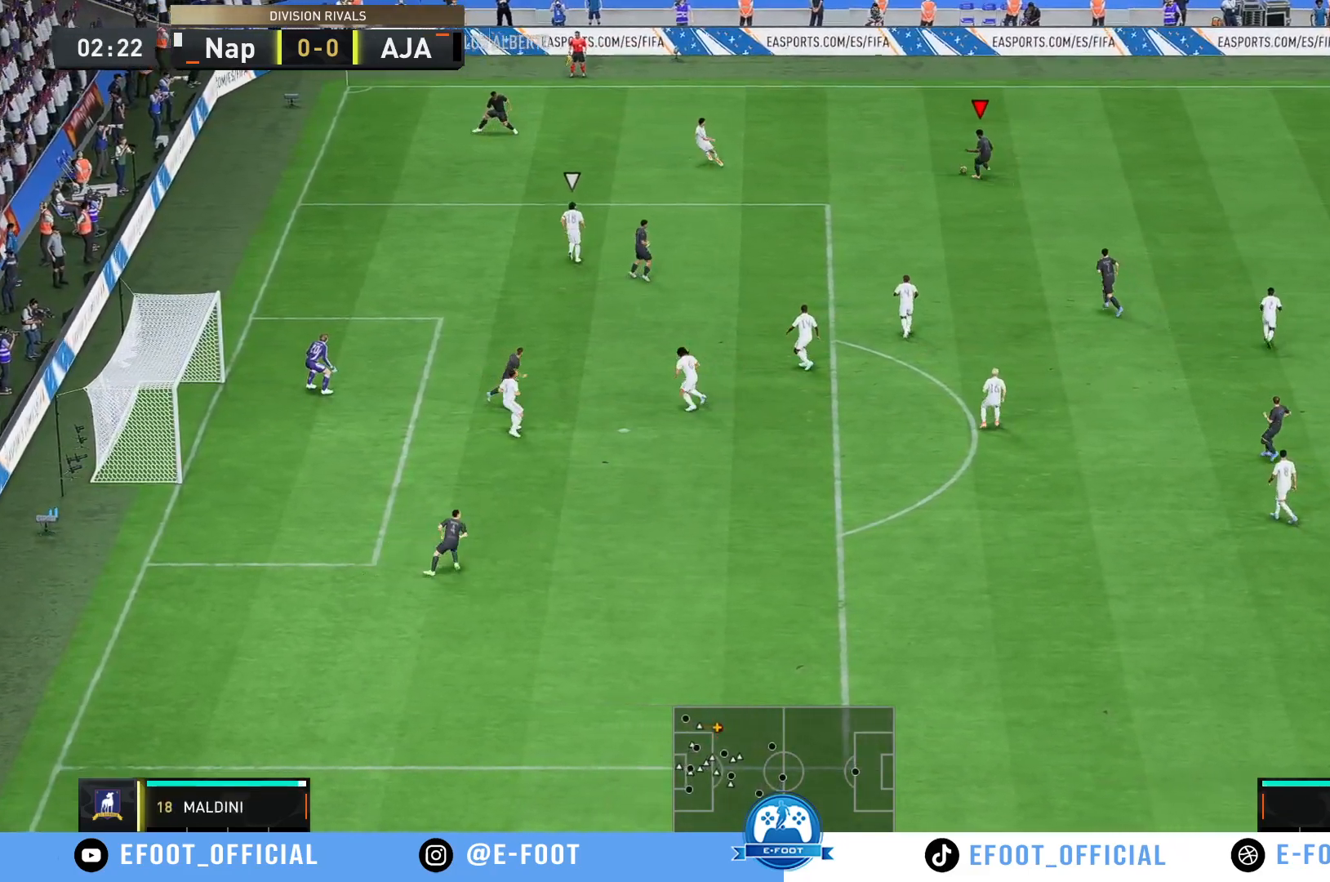
{"buttons": [], "left_stick": "down", "right_stick": "center", "events": [[217, "left_stick", "down"]]}
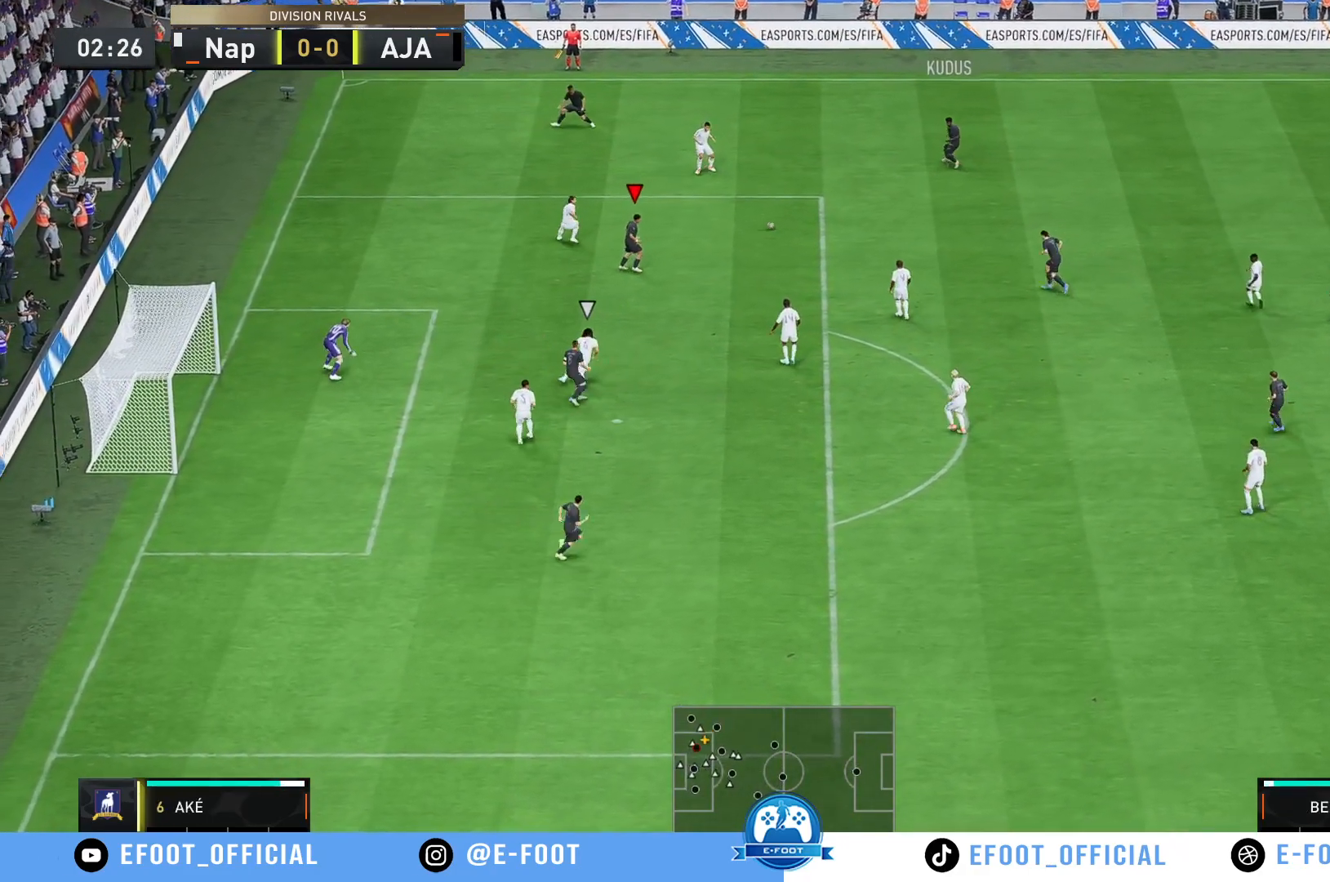
{"buttons": [], "left_stick": "down", "right_stick": "center", "events": []}
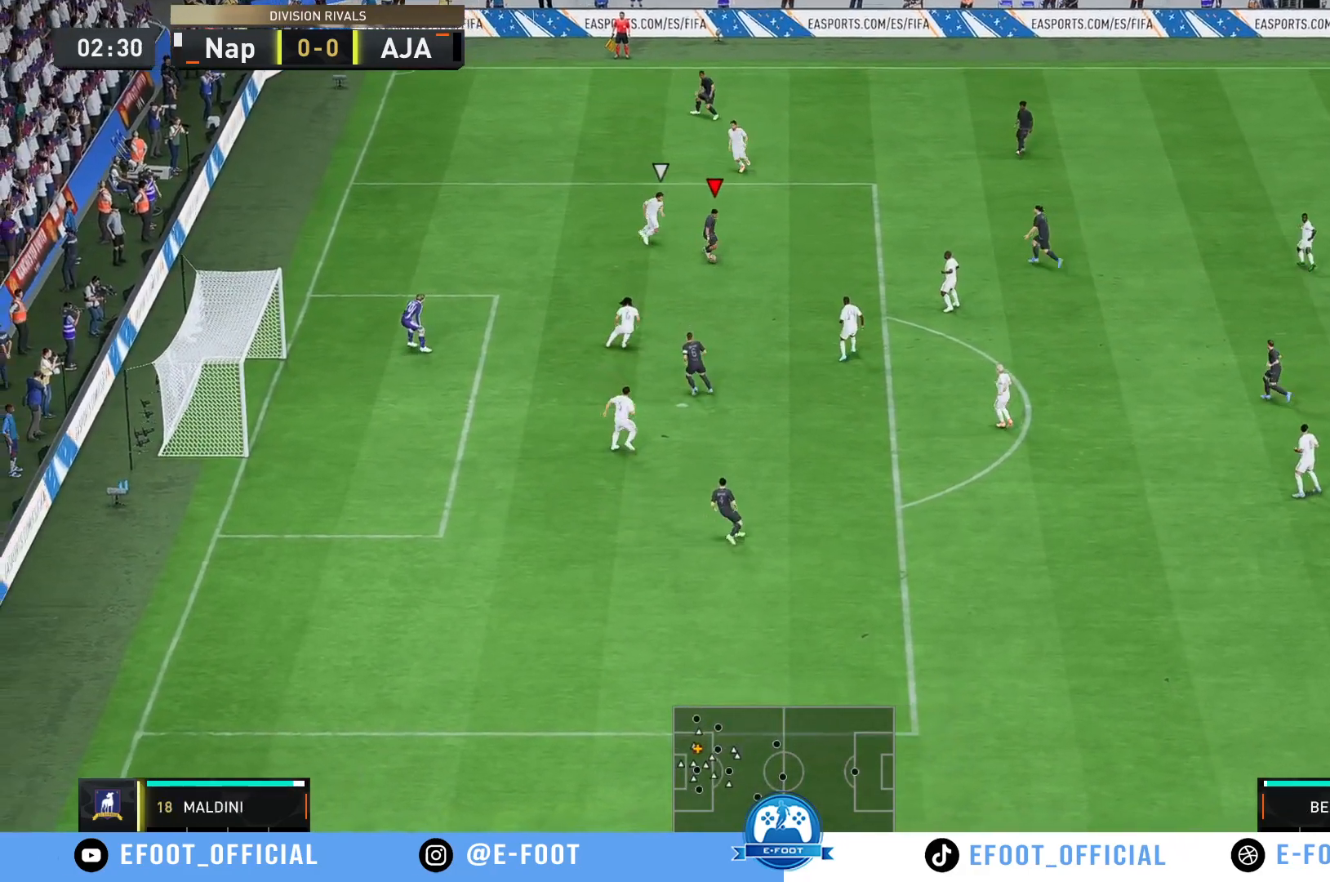
{"buttons": ["B", "R1"], "left_stick": "down", "right_stick": "center", "events": [[467, "R1", "down"], [500, "B", "down"]]}
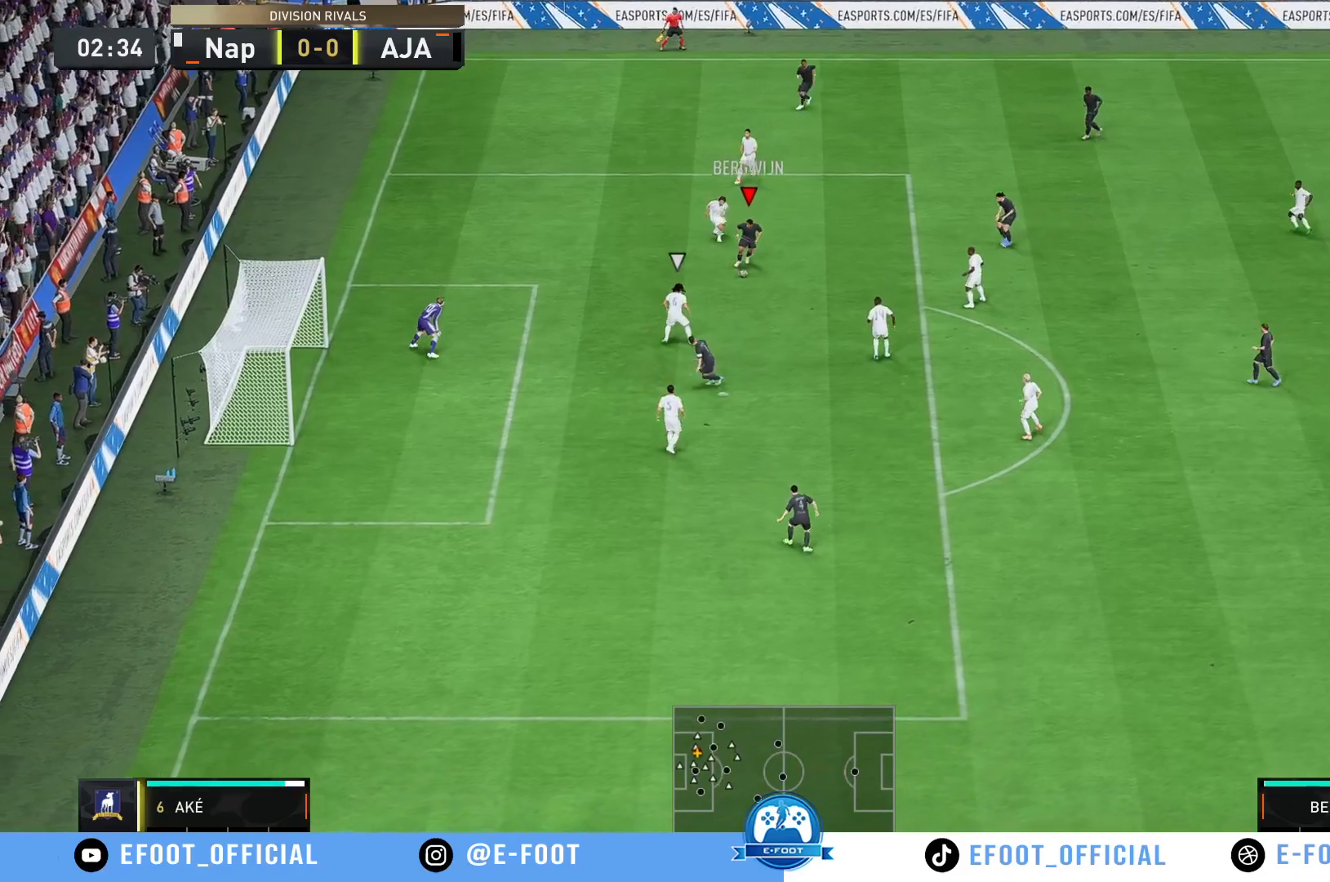
{"buttons": [], "left_stick": "down-left", "right_stick": "center", "events": [[167, "R1", "up"], [200, "left_stick", "down-left"], [217, "B", "up"]]}
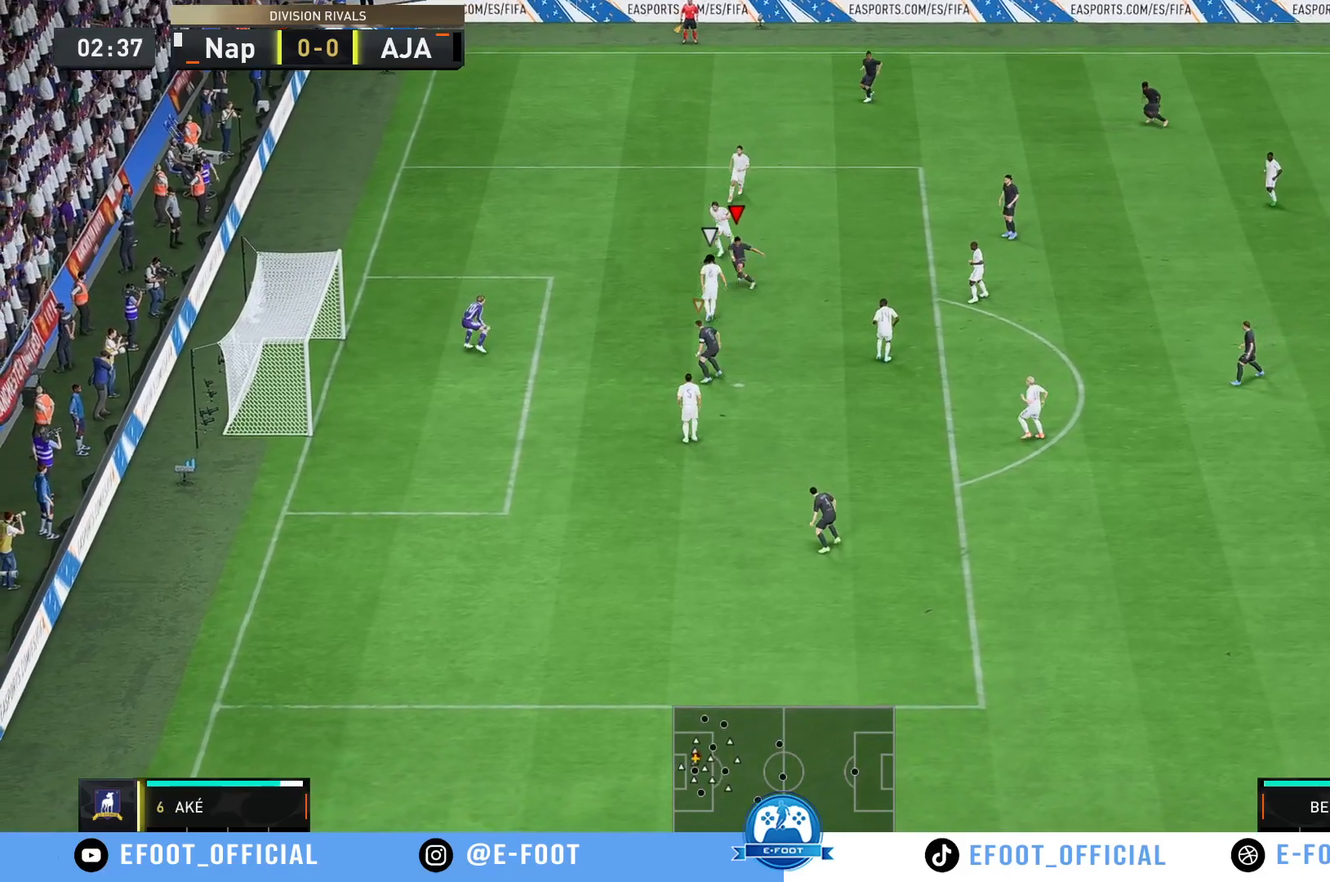
{"buttons": [], "left_stick": "down-left", "right_stick": "center", "events": []}
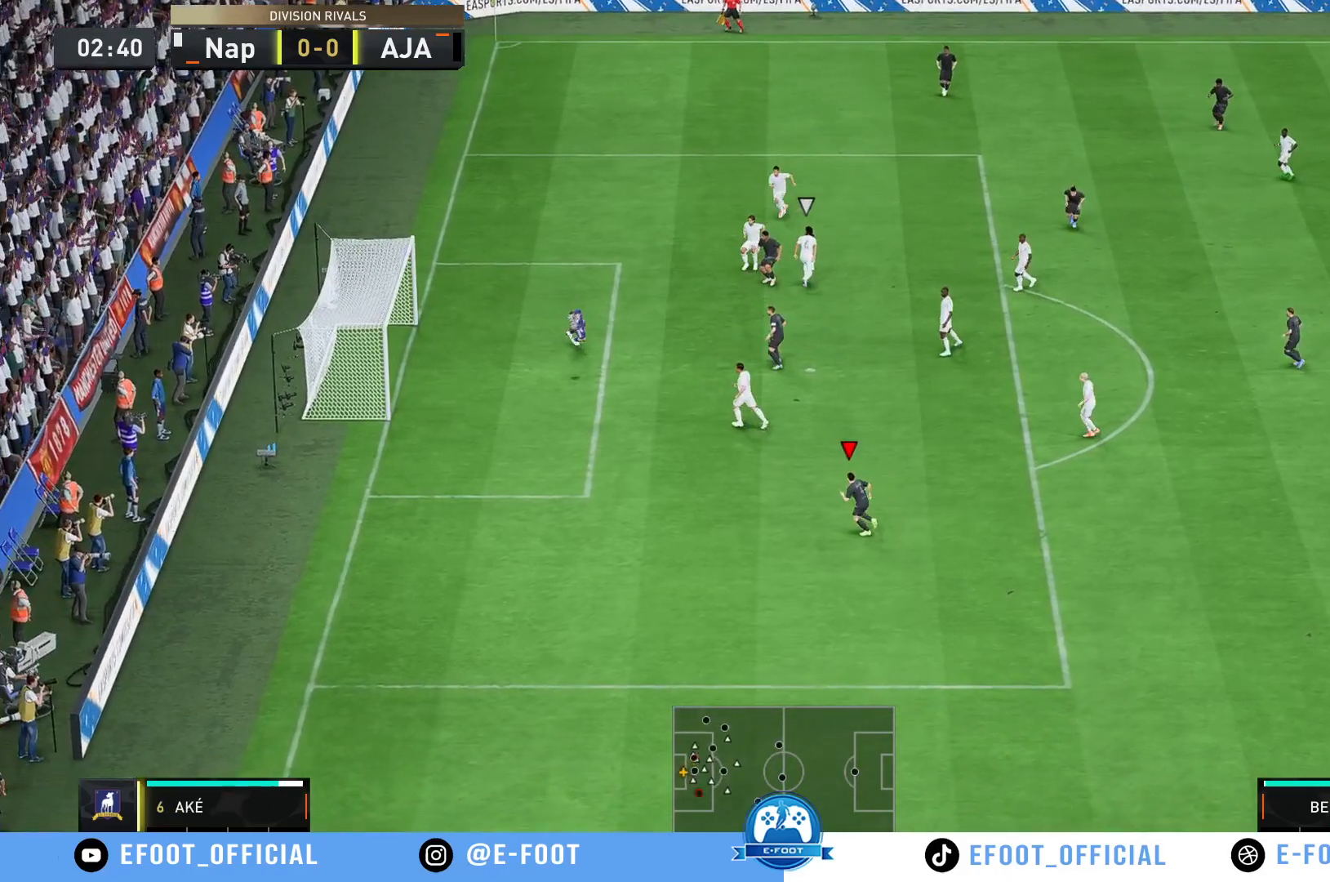
{"buttons": [], "left_stick": "down-left", "right_stick": "center", "events": [[233, "left_stick", "up-left"], [400, "left_stick", "down-left"]]}
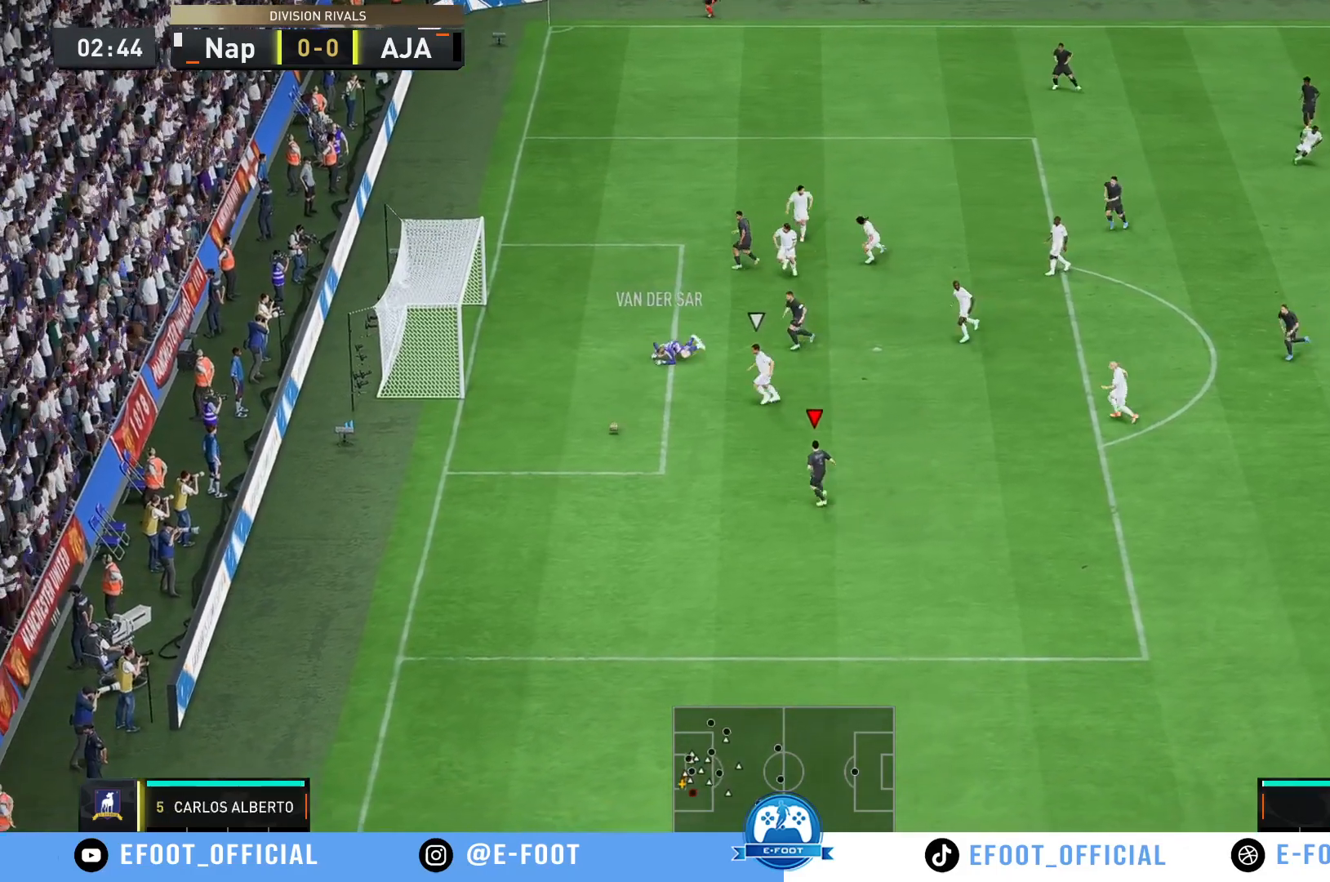
{"buttons": [], "left_stick": "up-left", "right_stick": "center", "events": [[50, "left_stick", "left"], [133, "R2", "down"], [150, "left_stick", "up-left"], [300, "R2", "up"], [317, "B", "down"], [483, "B", "up"]]}
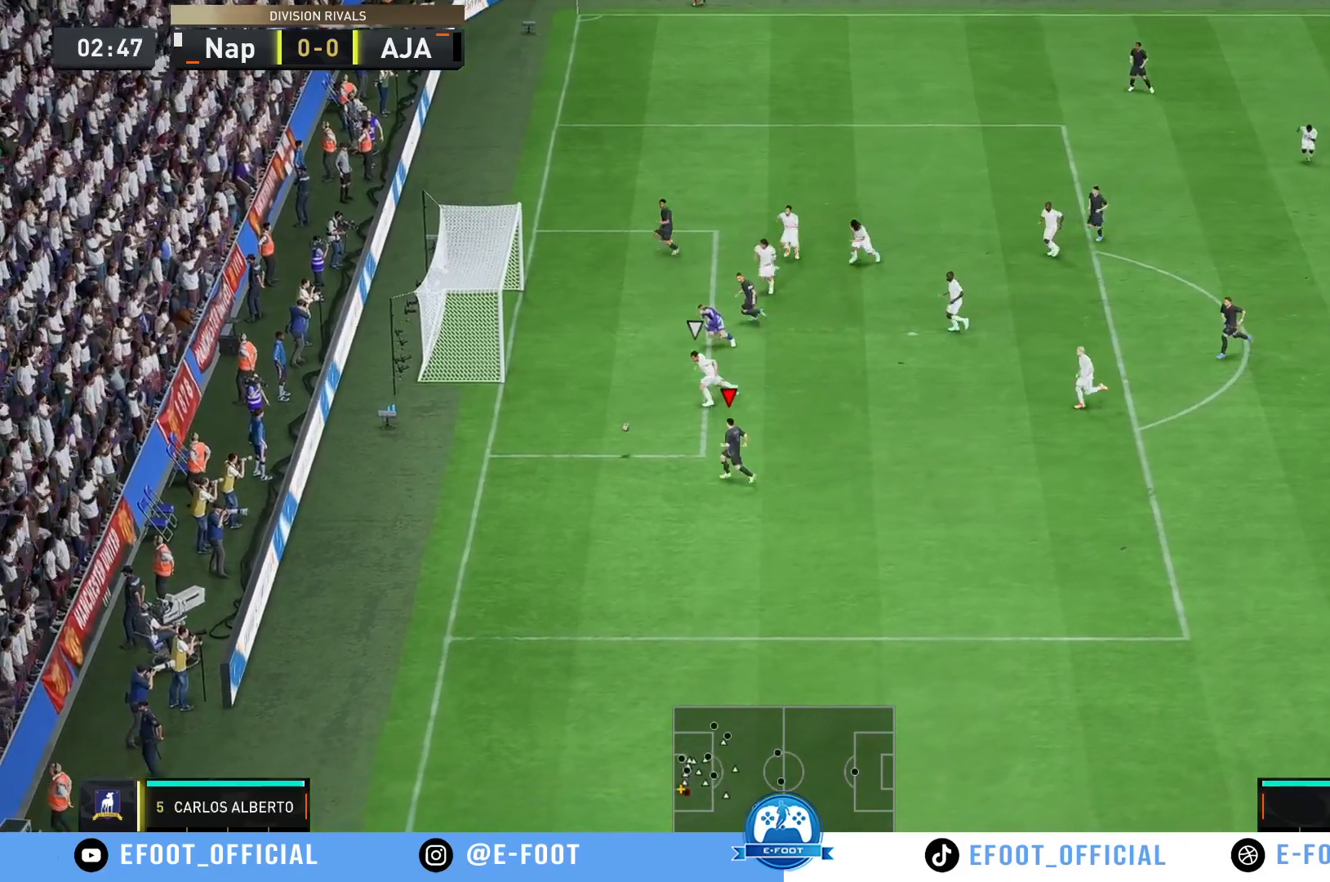
{"buttons": [], "left_stick": "up-left", "right_stick": "center", "events": []}
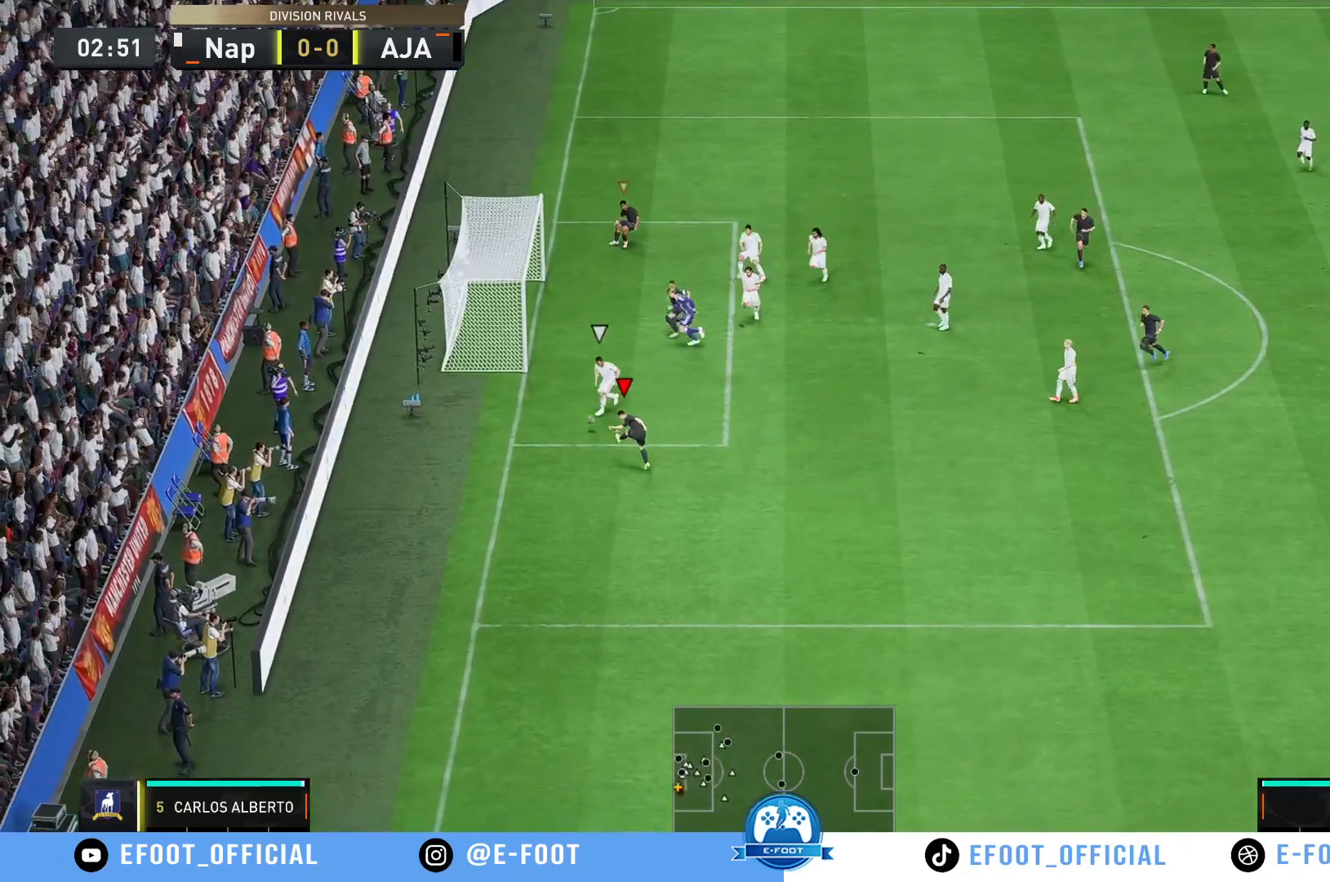
{"buttons": [], "left_stick": "down-left", "right_stick": "center", "events": [[133, "left_stick", "left"], [233, "left_stick", "down-left"]]}
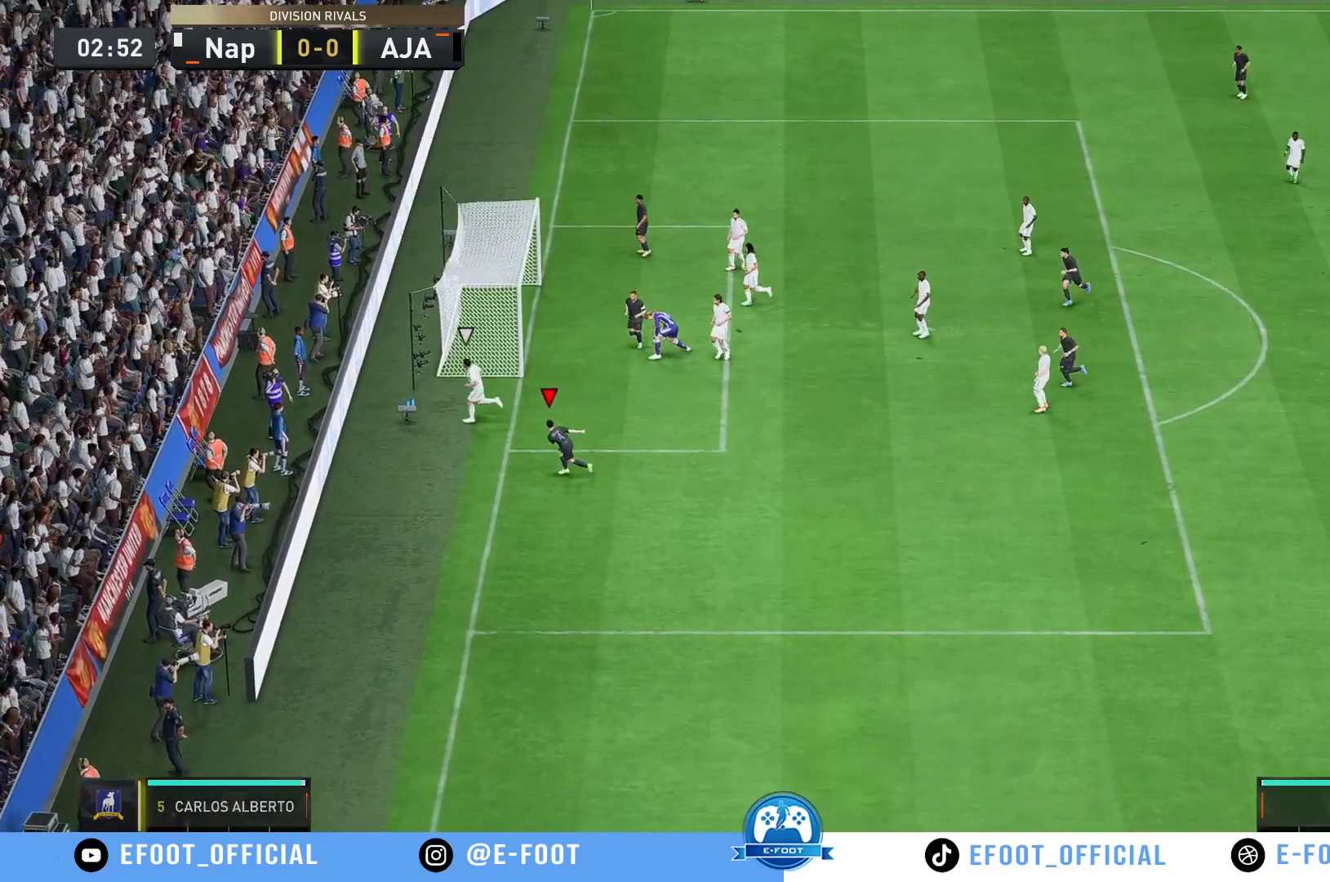
{"buttons": ["R2"], "left_stick": "down", "right_stick": "center", "events": [[250, "R2", "down"], [383, "left_stick", "down"]]}
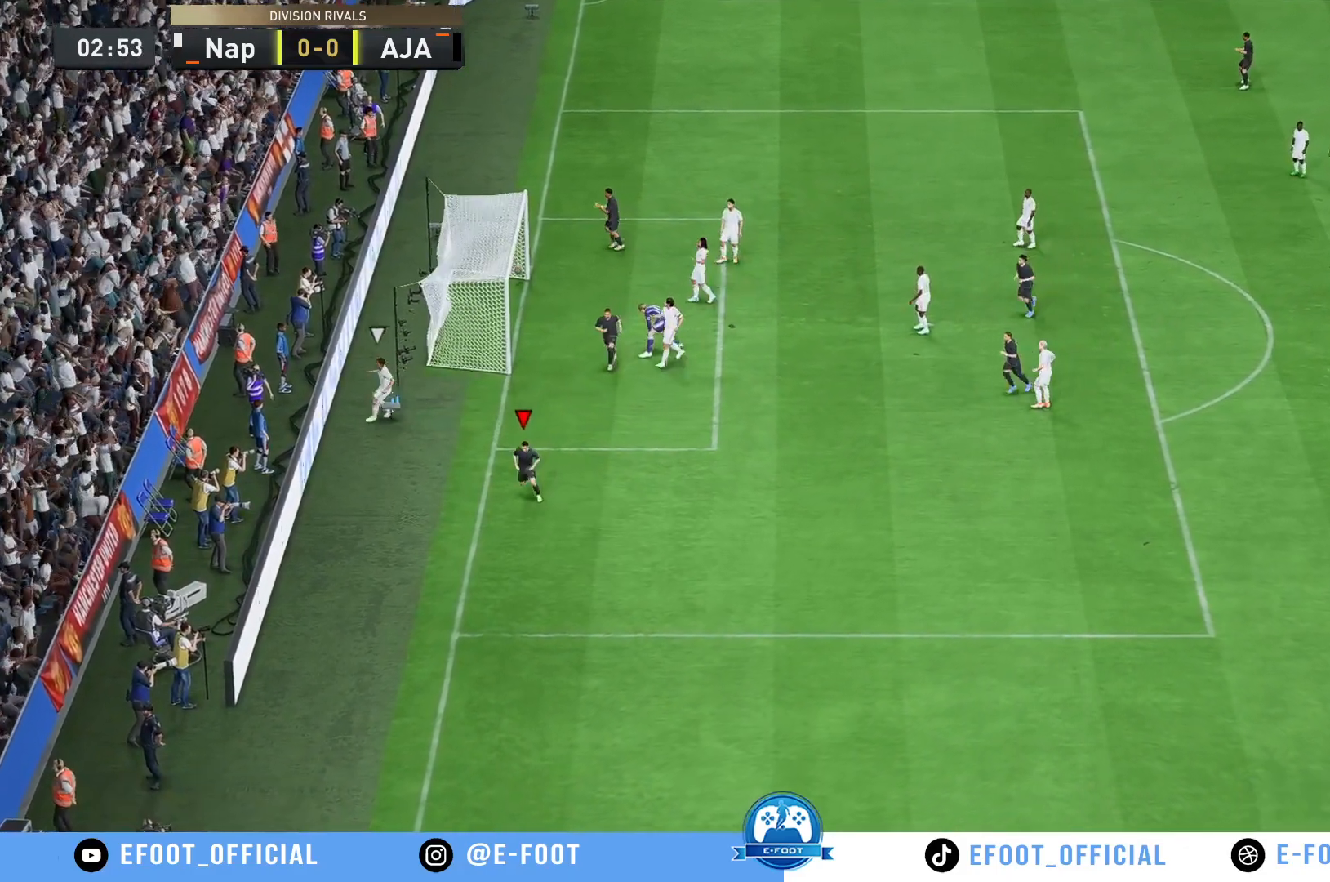
{"buttons": [], "left_stick": "center", "right_stick": "center", "events": [[183, "A", "down"], [233, "R2", "up"], [283, "A", "up"], [283, "left_stick", "center"]]}
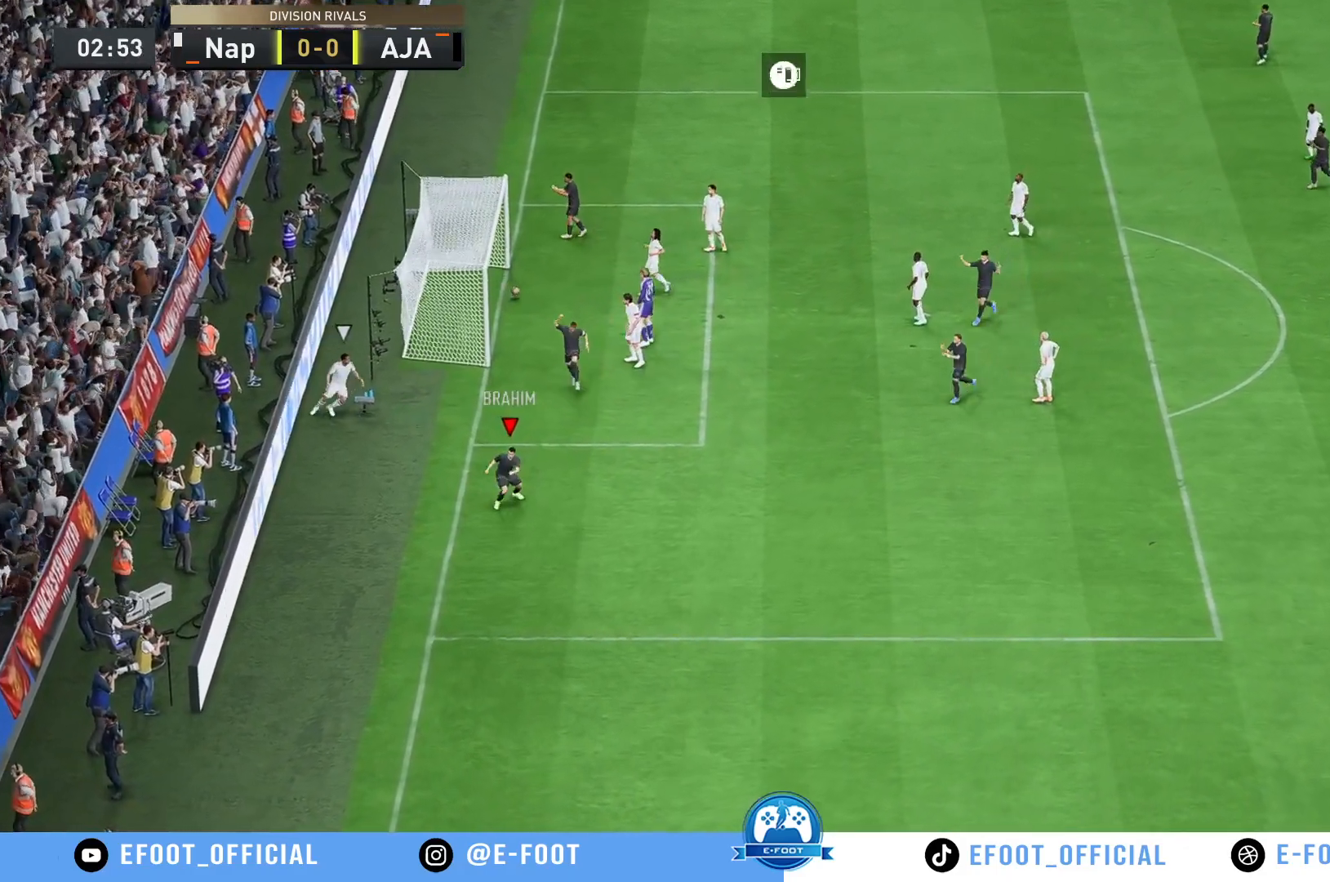
{"buttons": [], "left_stick": "center", "right_stick": "center", "events": []}